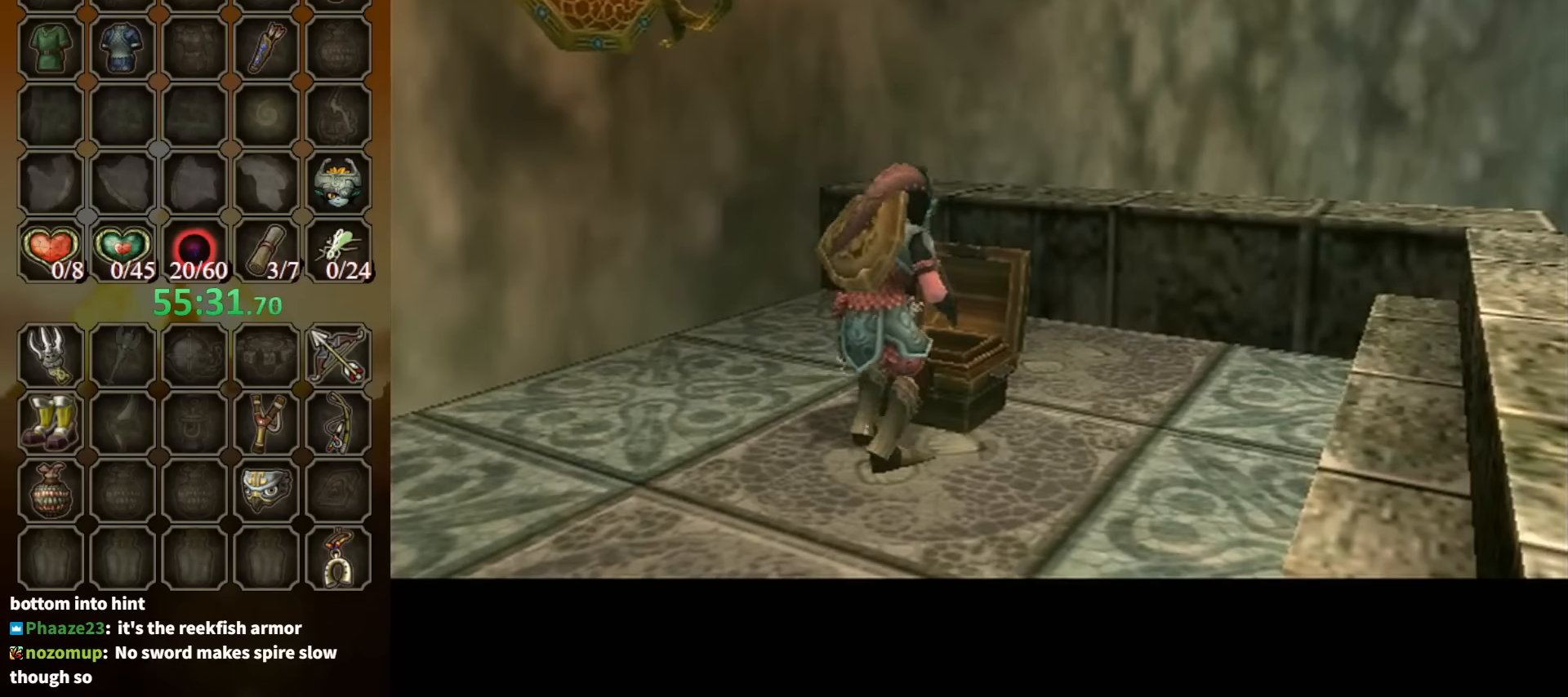
Gameplay with a controller (Nintendo layout); each line is a JSON object with the inputs held at the frame after it. "events" lists button and stick changes between this image and that frame as [ms after this image, input, new state], when the widget could be followed in between. Not read: L3 R3.
{"buttons": ["B"], "left_stick": "center", "right_stick": "center", "events": [[367, "B", "down"]]}
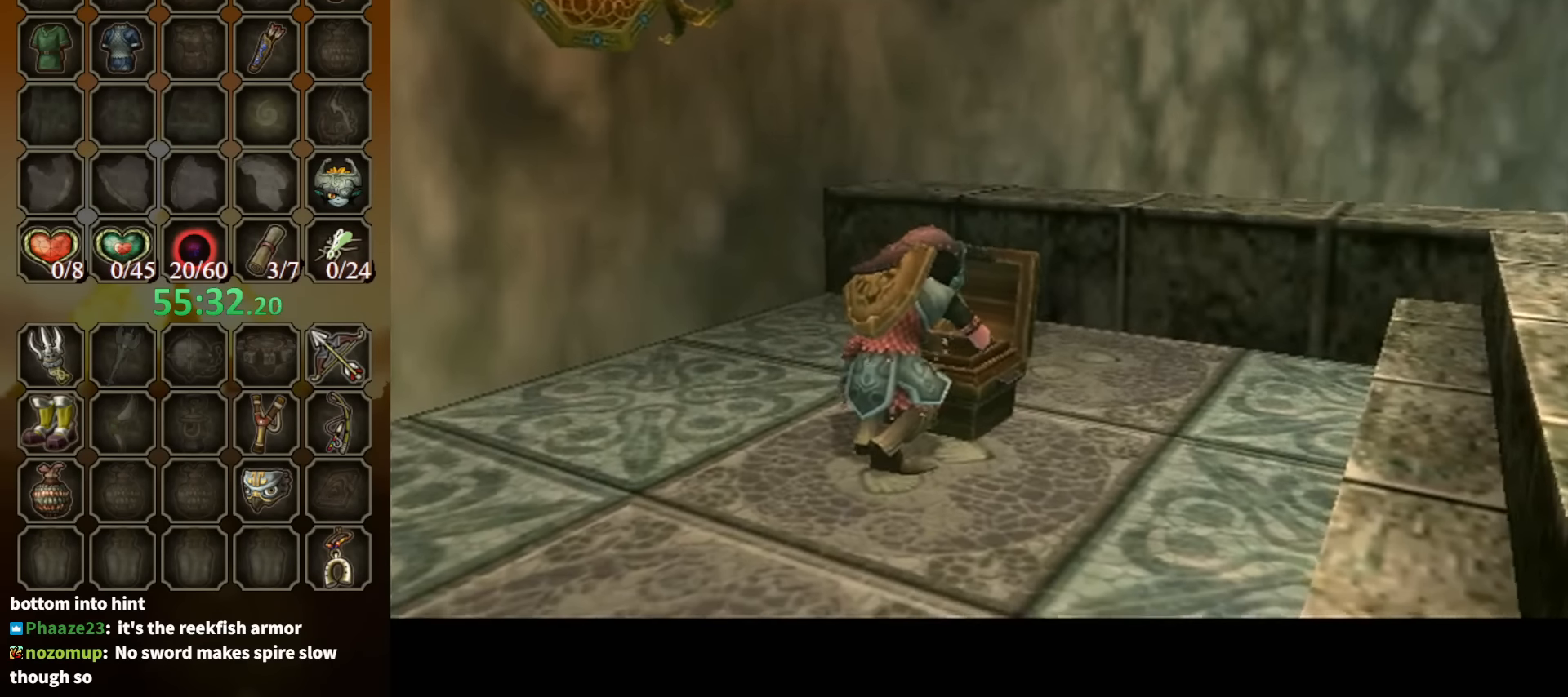
{"buttons": ["B"], "left_stick": "center", "right_stick": "center", "events": []}
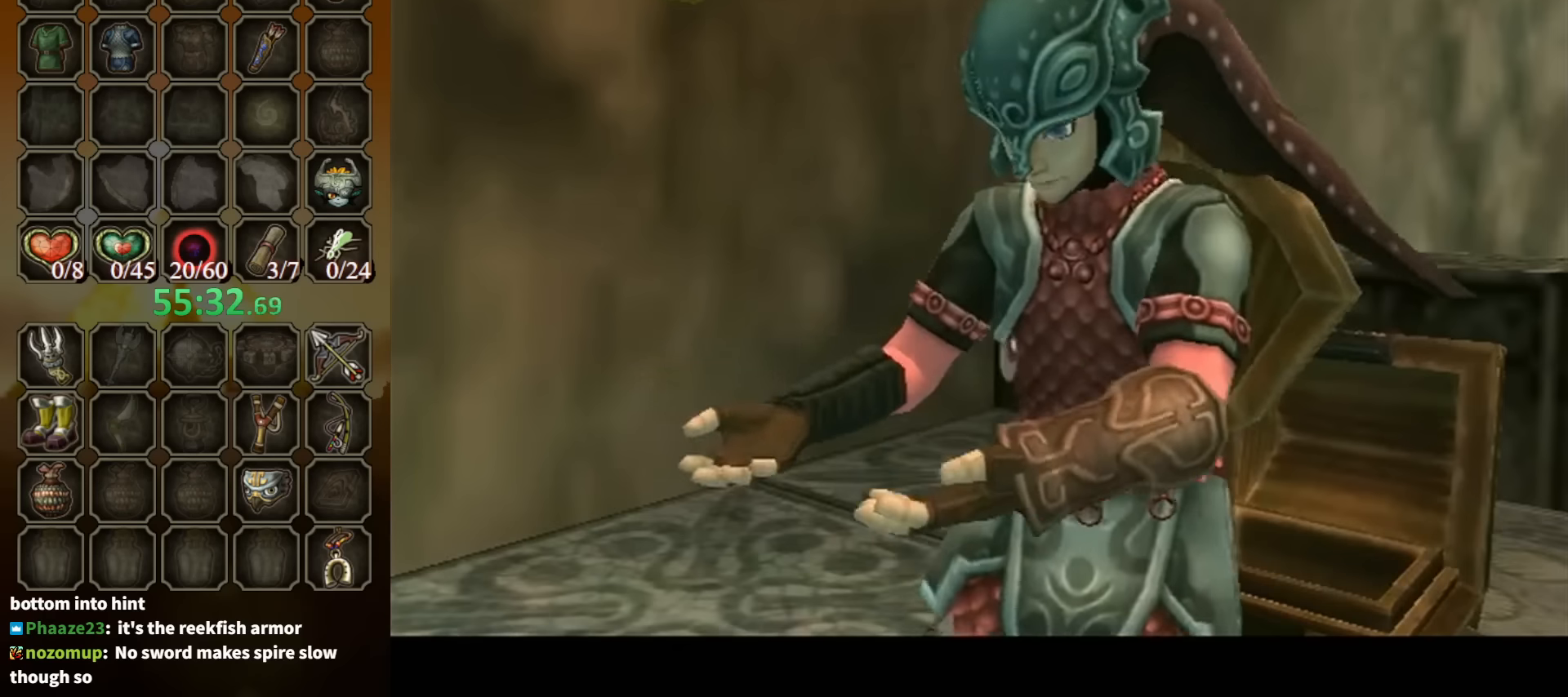
{"buttons": ["B"], "left_stick": "right", "right_stick": "center", "events": [[234, "left_stick", "right"]]}
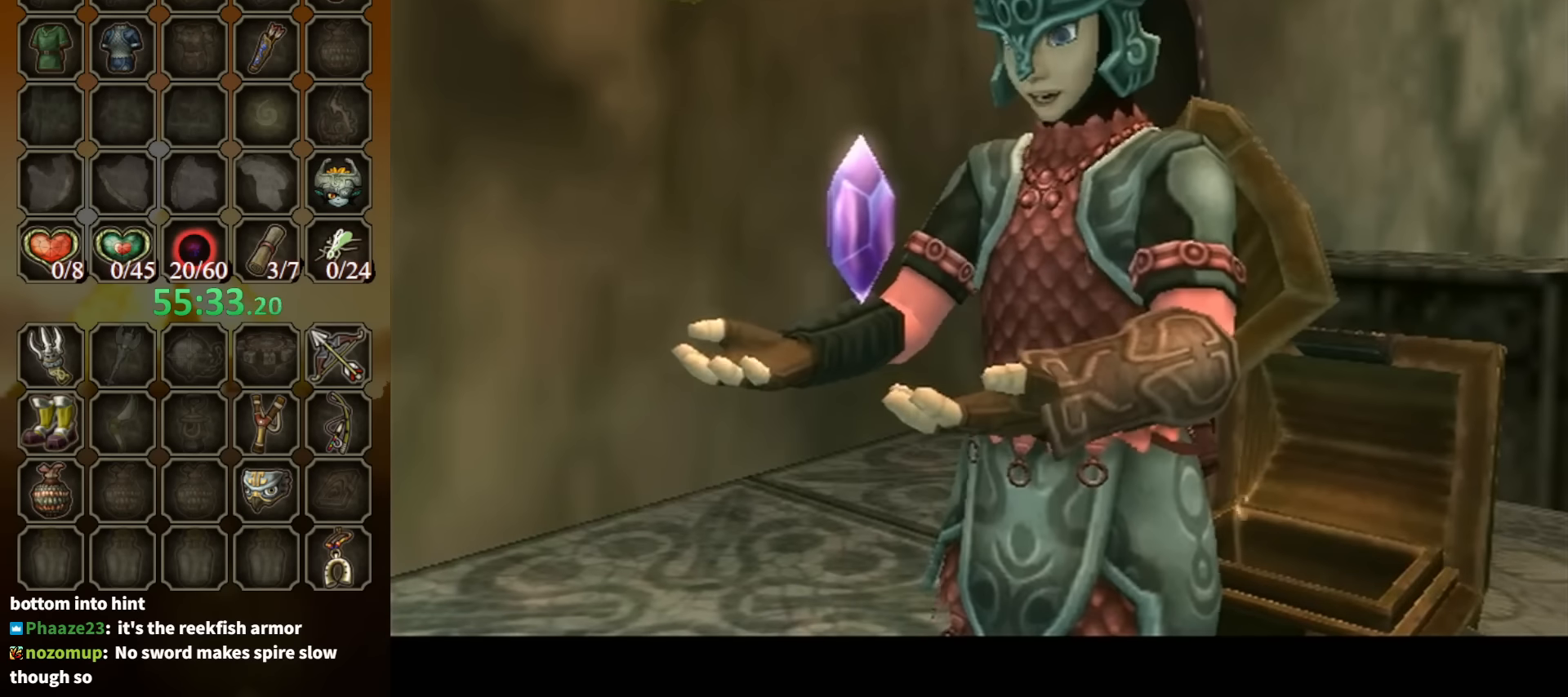
{"buttons": ["B"], "left_stick": "right", "right_stick": "center", "events": []}
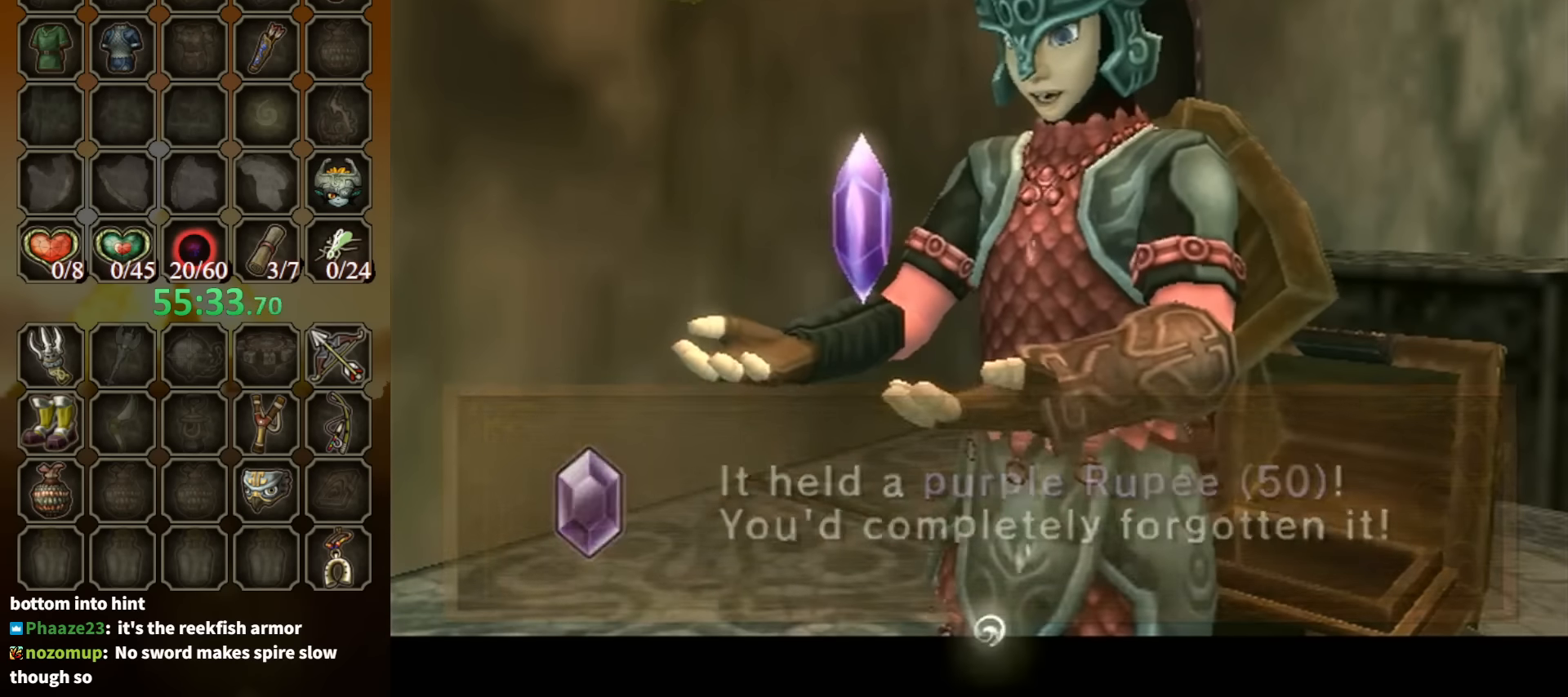
{"buttons": ["B"], "left_stick": "right", "right_stick": "center", "events": []}
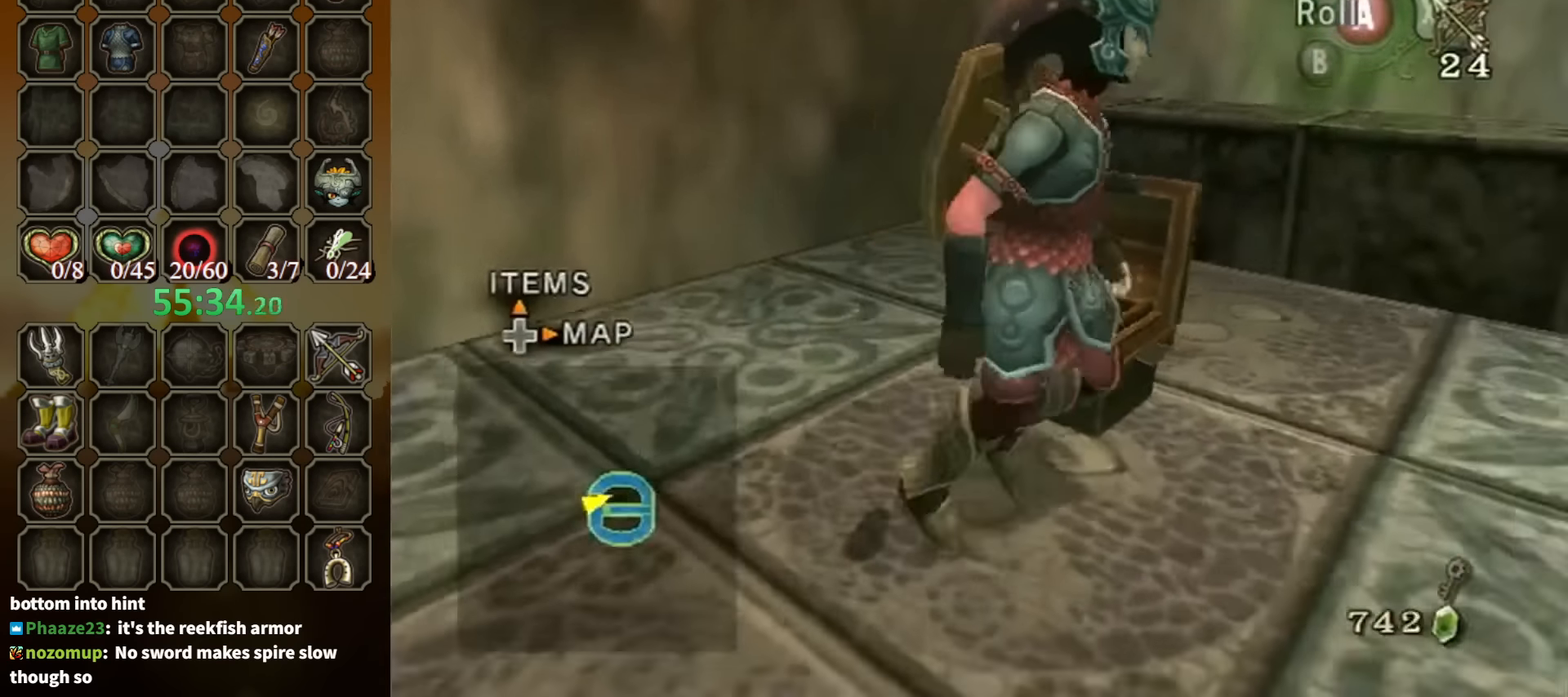
{"buttons": [], "left_stick": "right", "right_stick": "center", "events": [[267, "B", "up"]]}
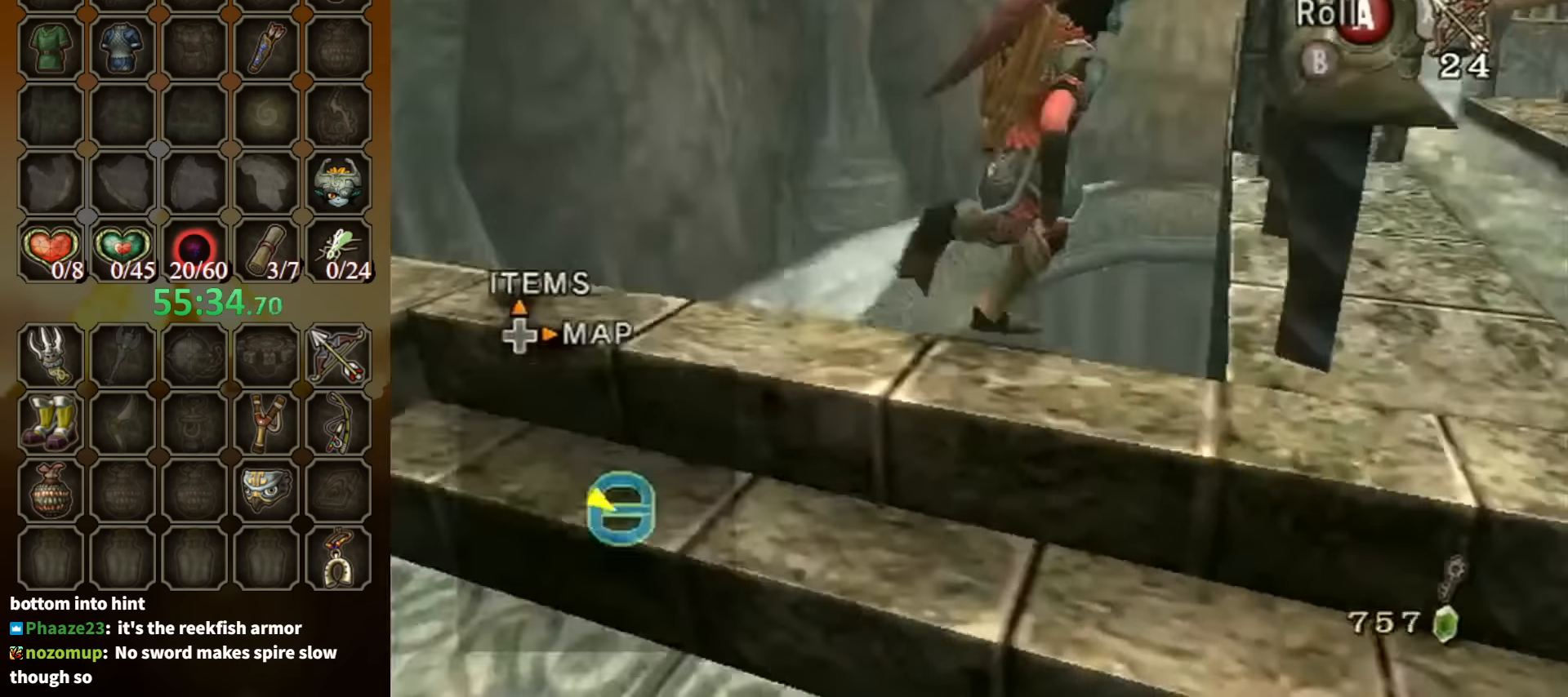
{"buttons": [], "left_stick": "up-right", "right_stick": "center", "events": [[367, "left_stick", "up-right"]]}
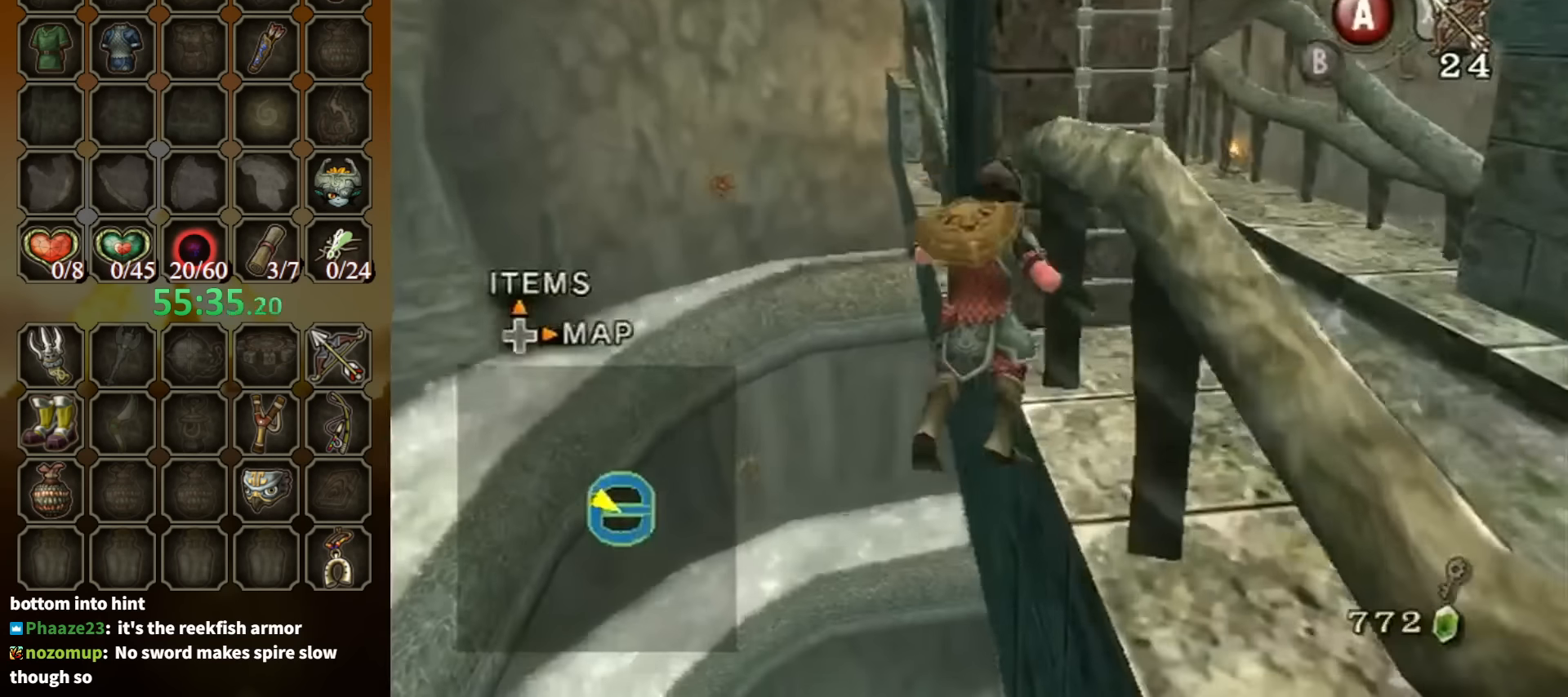
{"buttons": [], "left_stick": "up", "right_stick": "center", "events": [[167, "left_stick", "up"]]}
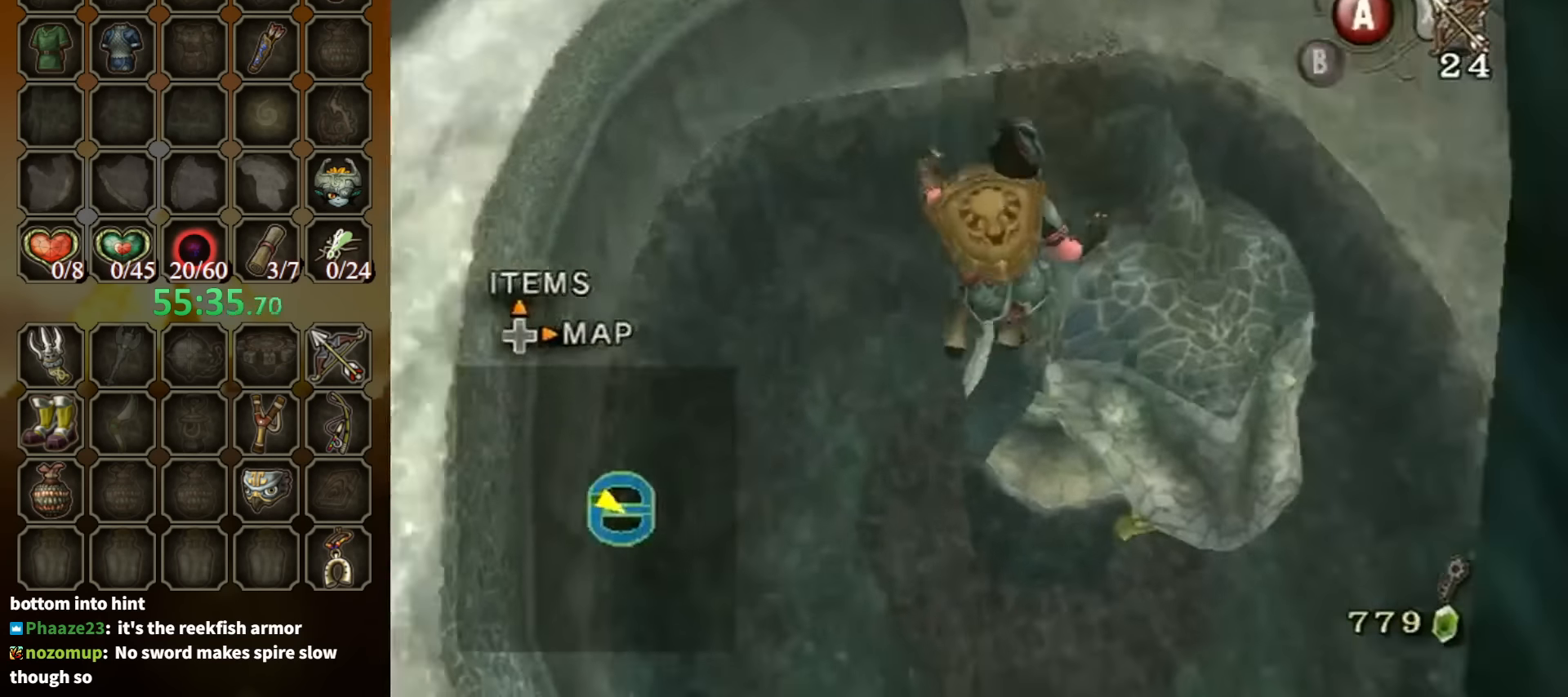
{"buttons": [], "left_stick": "up-right", "right_stick": "center", "events": [[500, "left_stick", "up-right"]]}
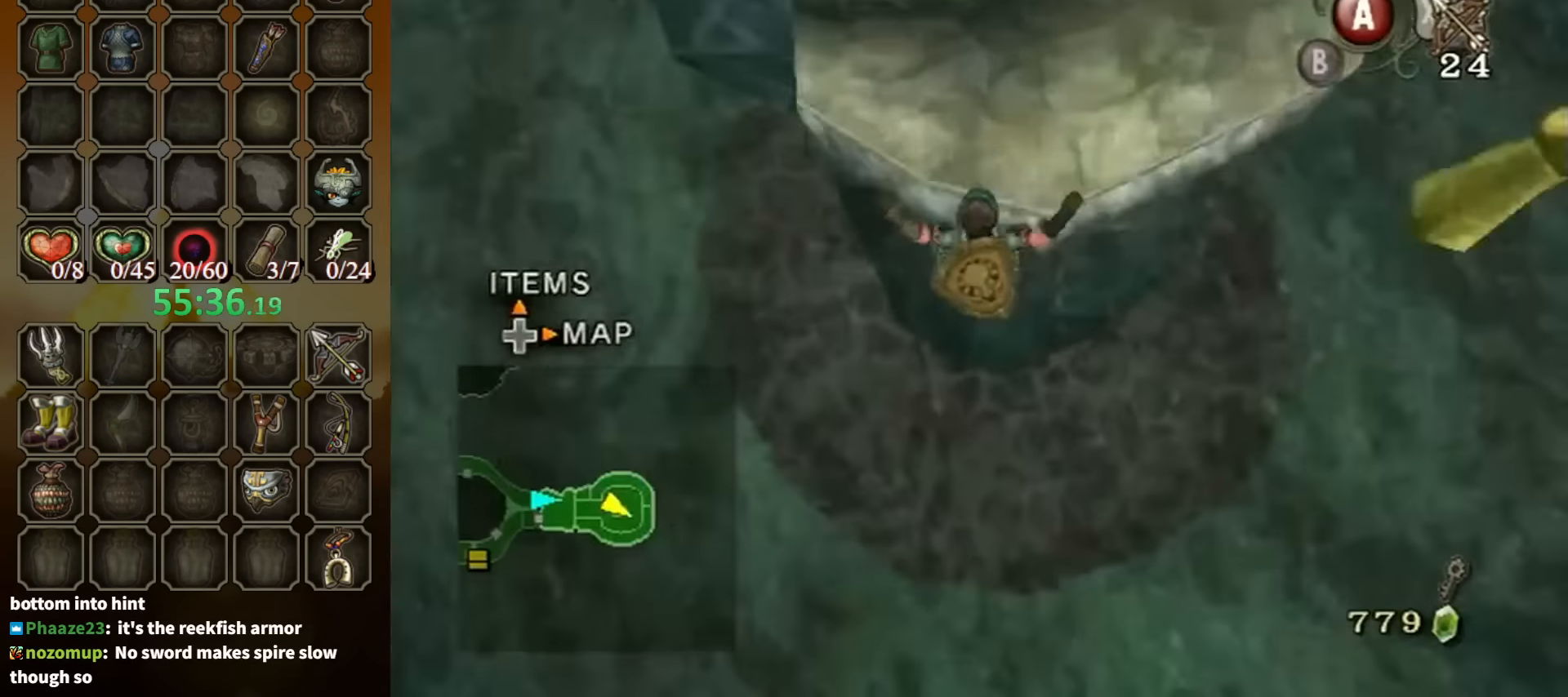
{"buttons": [], "left_stick": "down", "right_stick": "center", "events": [[300, "left_stick", "down-right"], [434, "left_stick", "down"]]}
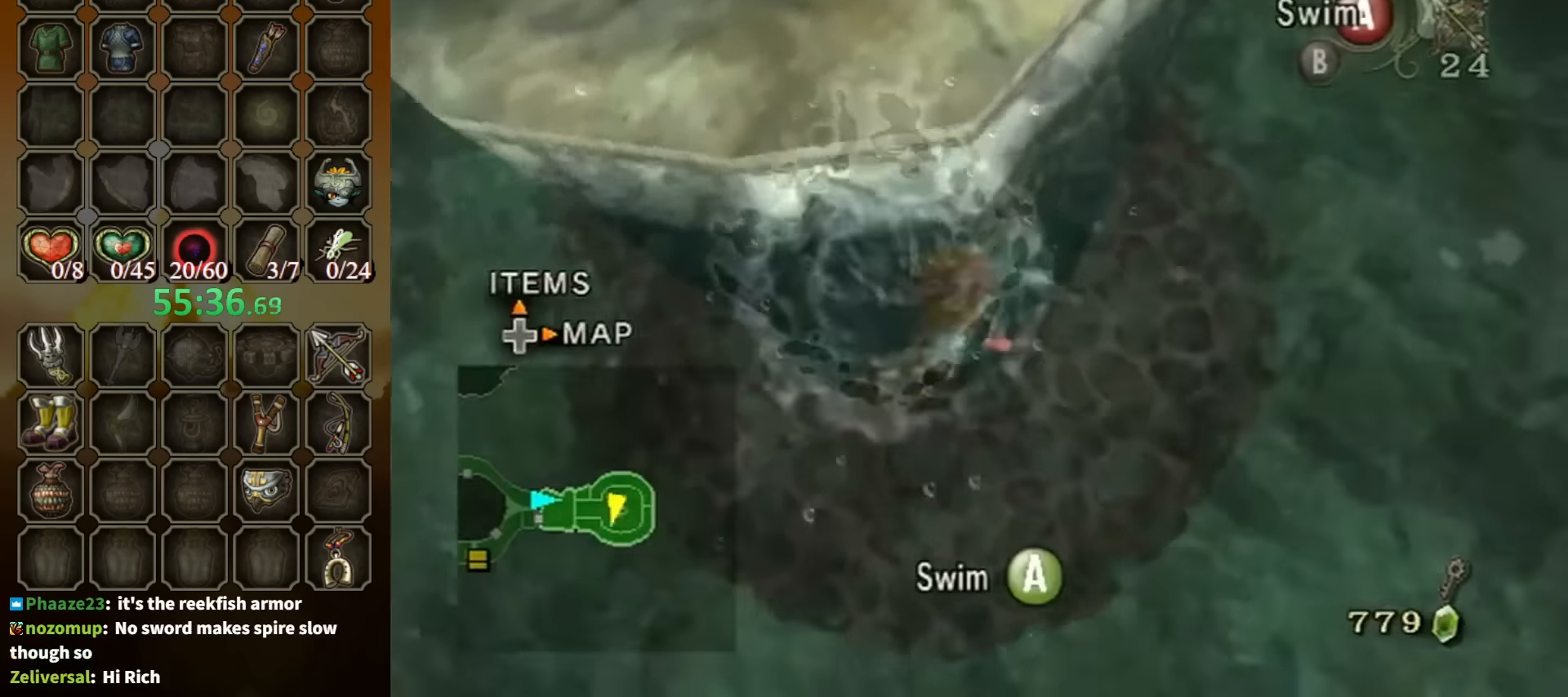
{"buttons": [], "left_stick": "down-left", "right_stick": "center", "events": [[134, "A", "down"], [200, "A", "up"], [234, "left_stick", "down-left"], [267, "A", "down"], [334, "A", "up"], [400, "A", "down"], [467, "A", "up"]]}
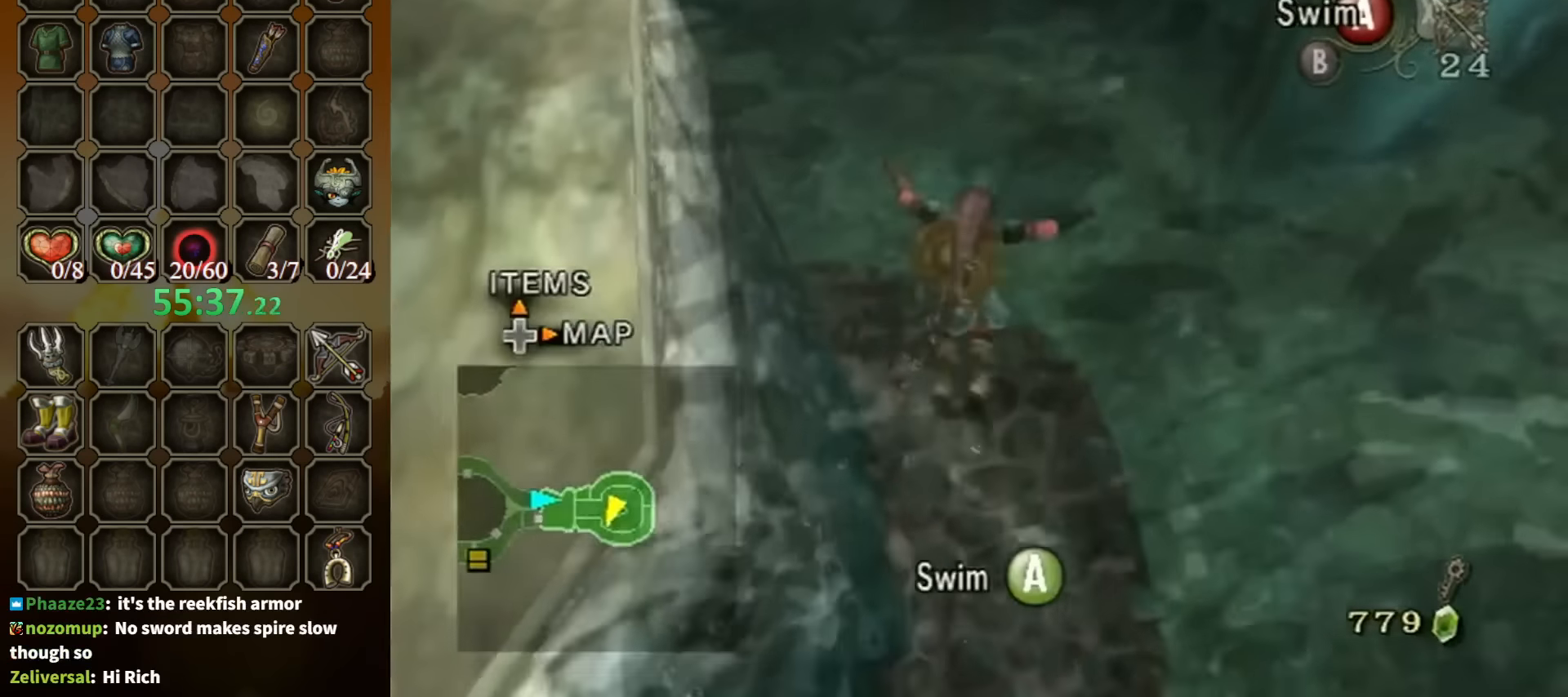
{"buttons": [], "left_stick": "down-left", "right_stick": "center", "events": [[34, "A", "down"], [133, "A", "up"], [200, "A", "down"], [333, "A", "up"], [400, "A", "down"], [466, "A", "up"]]}
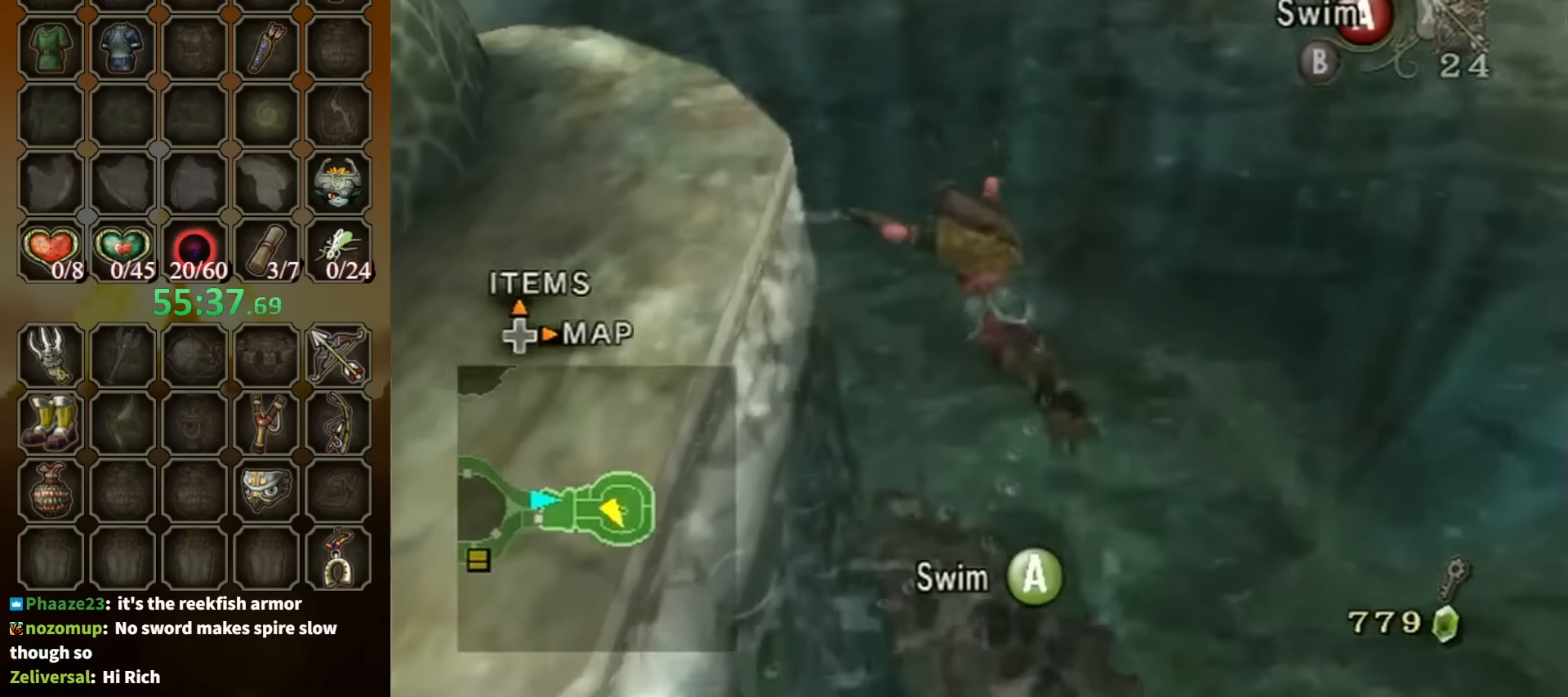
{"buttons": [], "left_stick": "down-left", "right_stick": "down-right", "events": [[33, "A", "down"], [133, "A", "up"], [433, "right_stick", "down-right"]]}
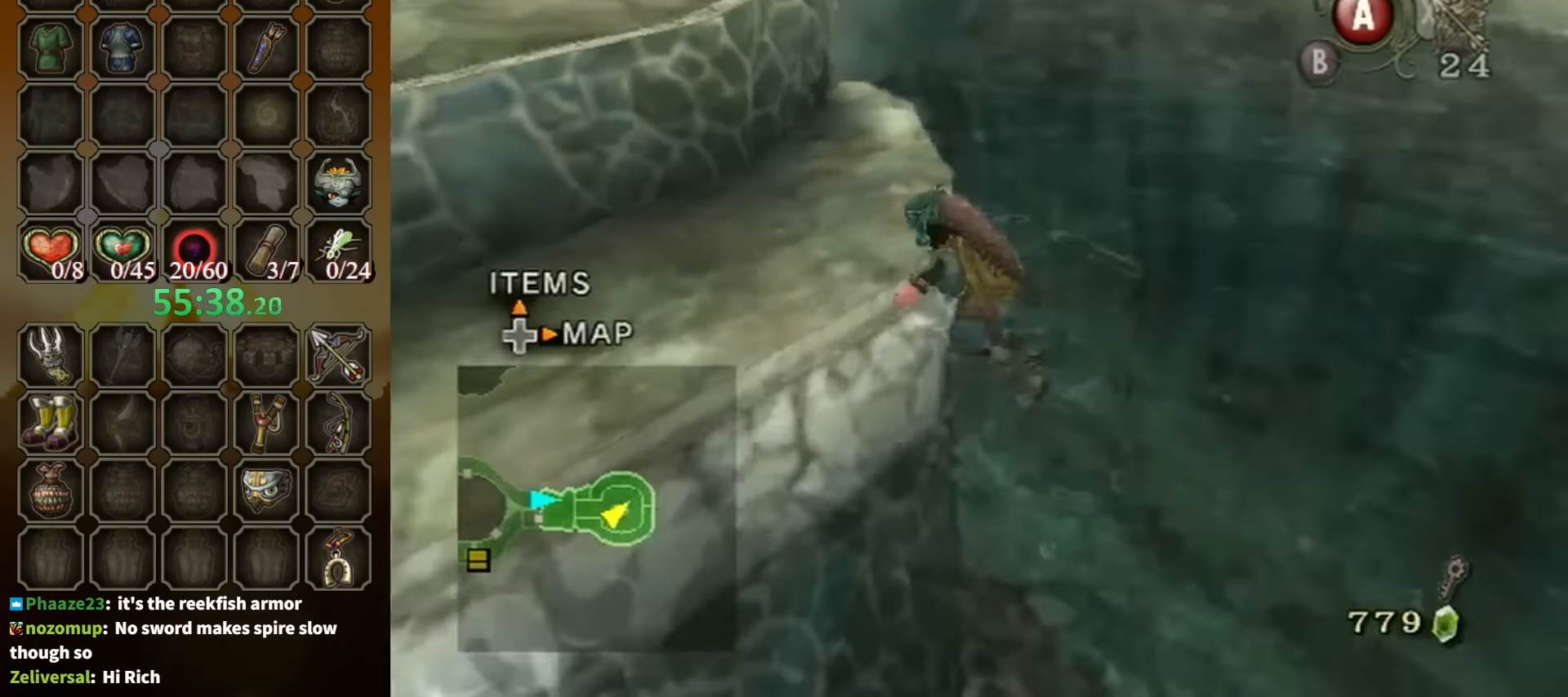
{"buttons": [], "left_stick": "up", "right_stick": "down-right", "events": [[100, "left_stick", "left"], [233, "left_stick", "up-left"], [466, "left_stick", "up"]]}
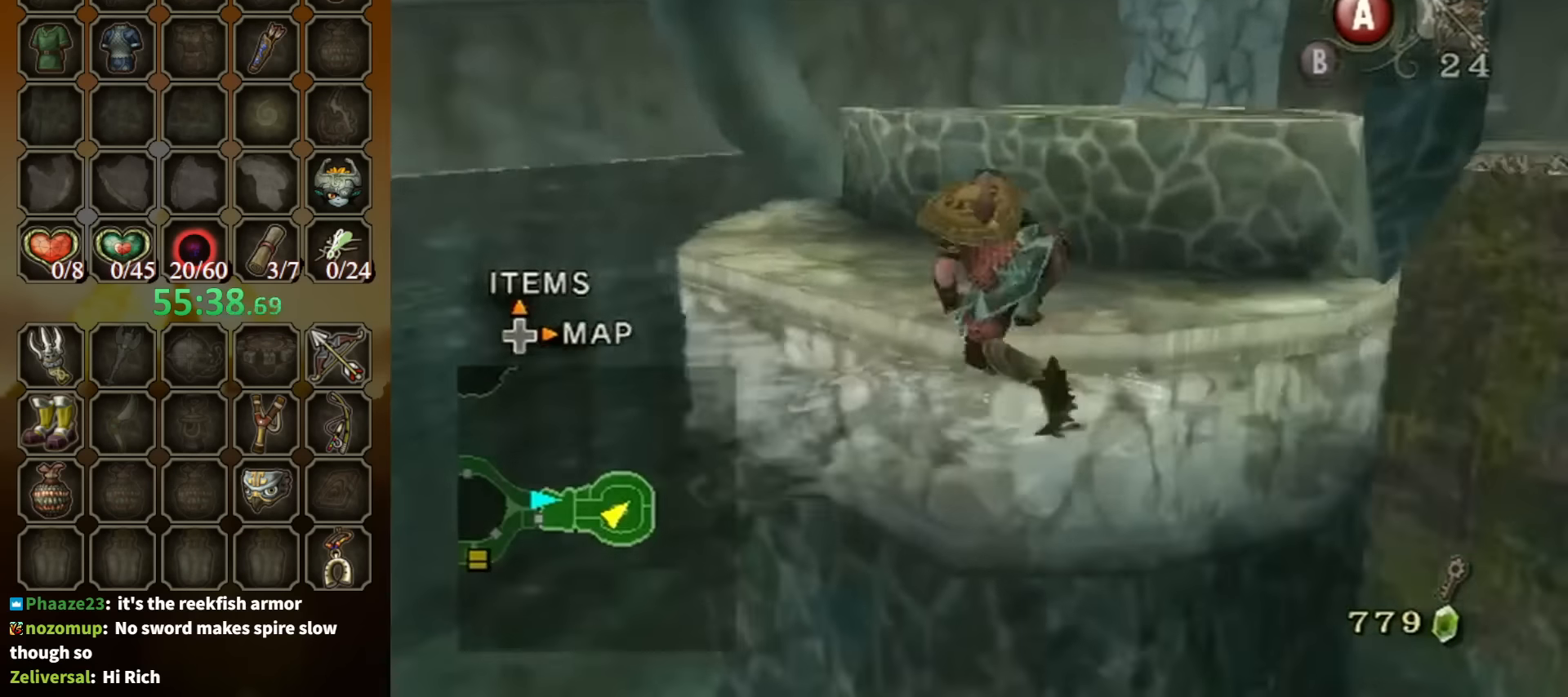
{"buttons": [], "left_stick": "up-right", "right_stick": "down-right", "events": [[166, "left_stick", "up-right"]]}
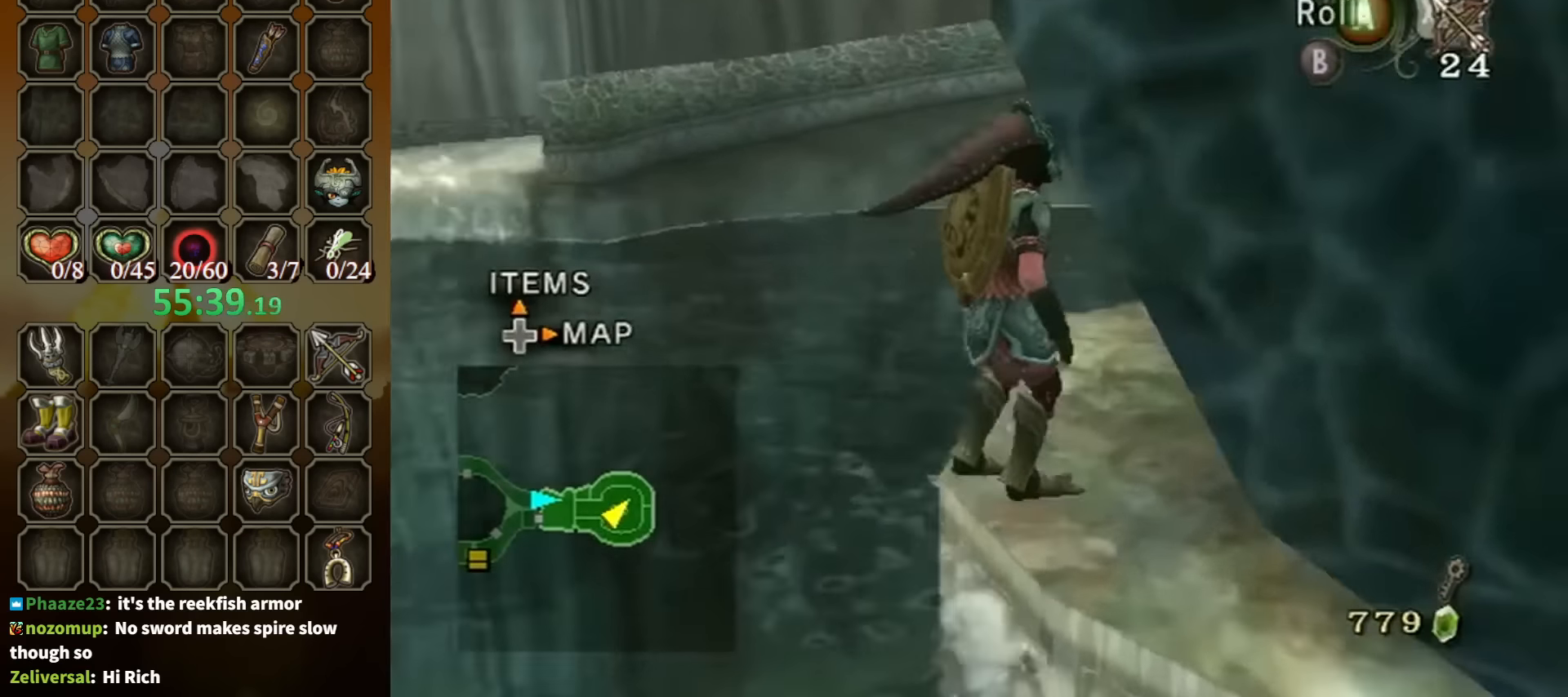
{"buttons": [], "left_stick": "up-left", "right_stick": "center", "events": [[333, "left_stick", "up-left"], [366, "right_stick", "center"]]}
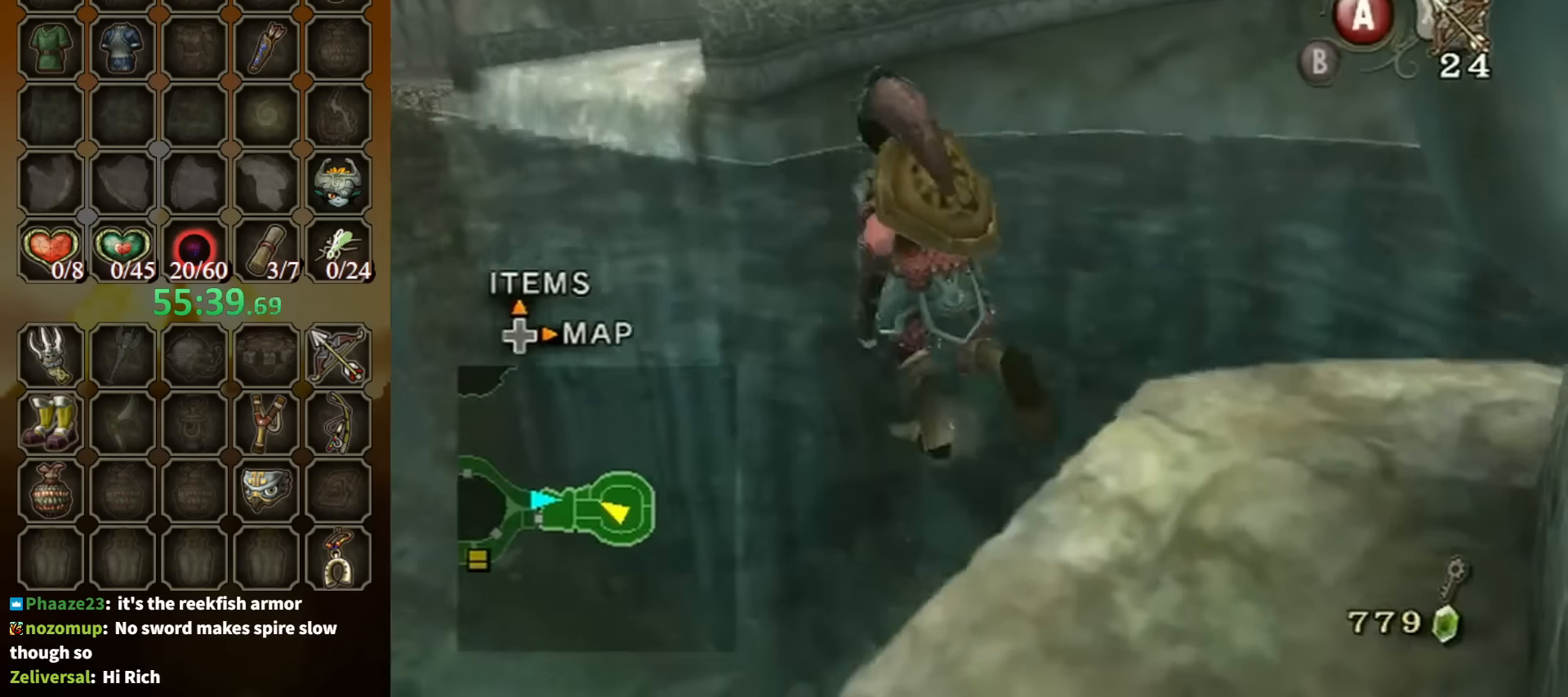
{"buttons": ["L1"], "left_stick": "center", "right_stick": "center", "events": [[233, "L1", "down"], [233, "left_stick", "up"], [400, "left_stick", "center"]]}
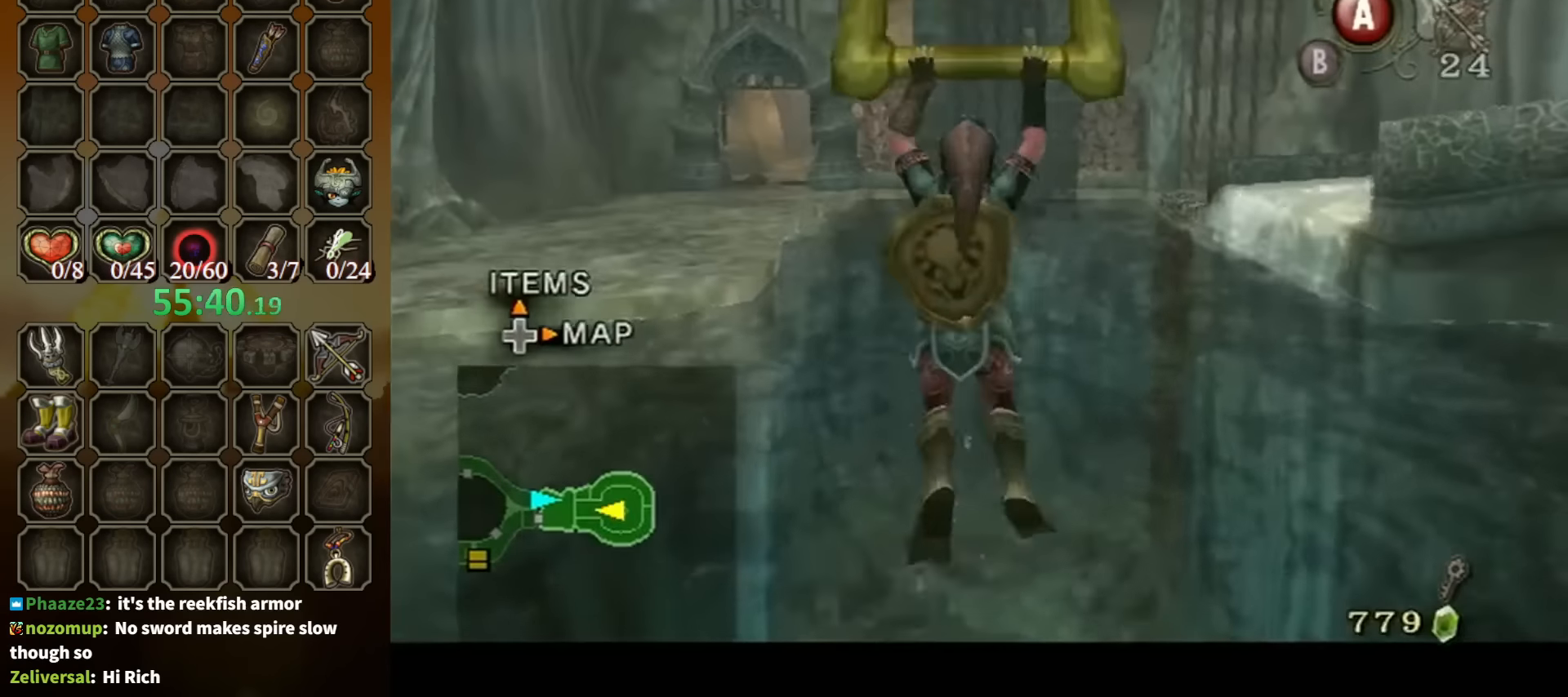
{"buttons": [], "left_stick": "center", "right_stick": "center", "events": [[300, "L1", "up"]]}
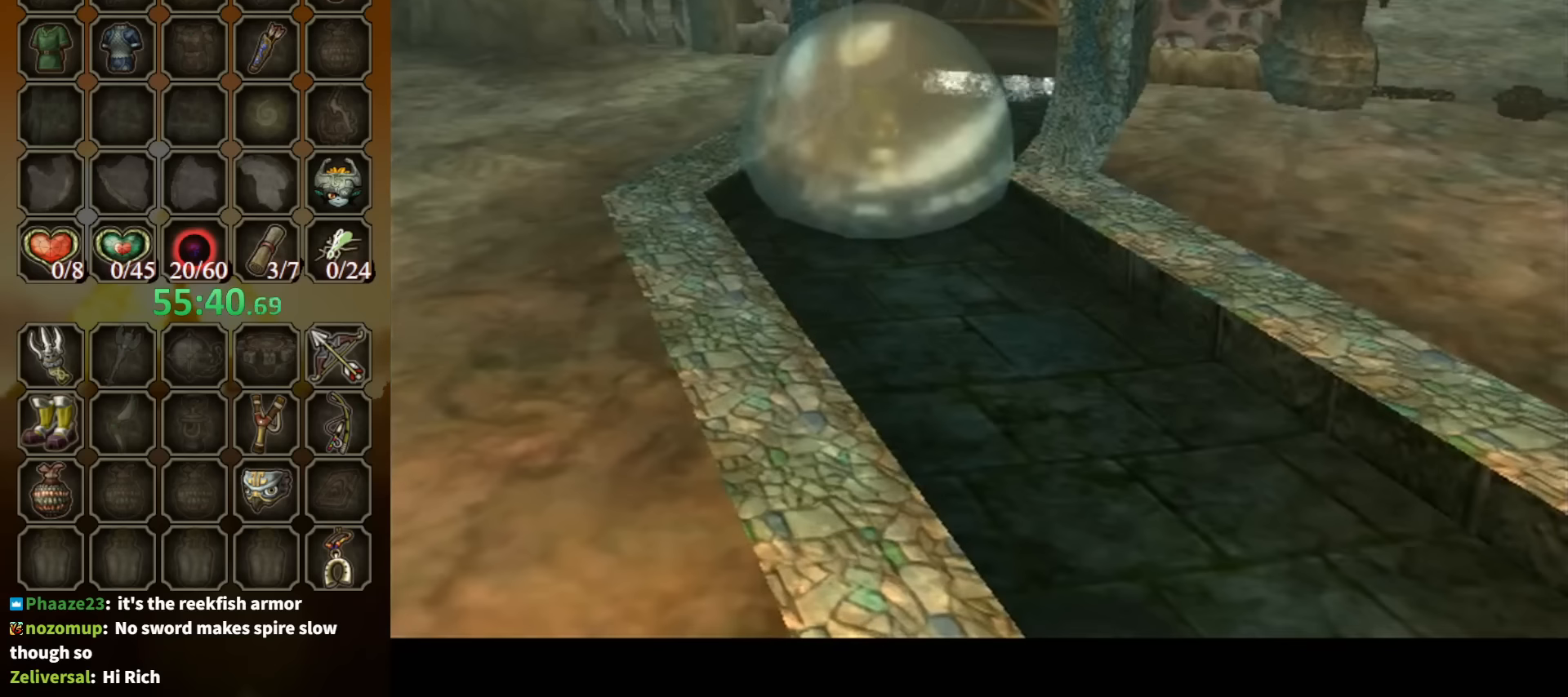
{"buttons": [], "left_stick": "center", "right_stick": "center", "events": []}
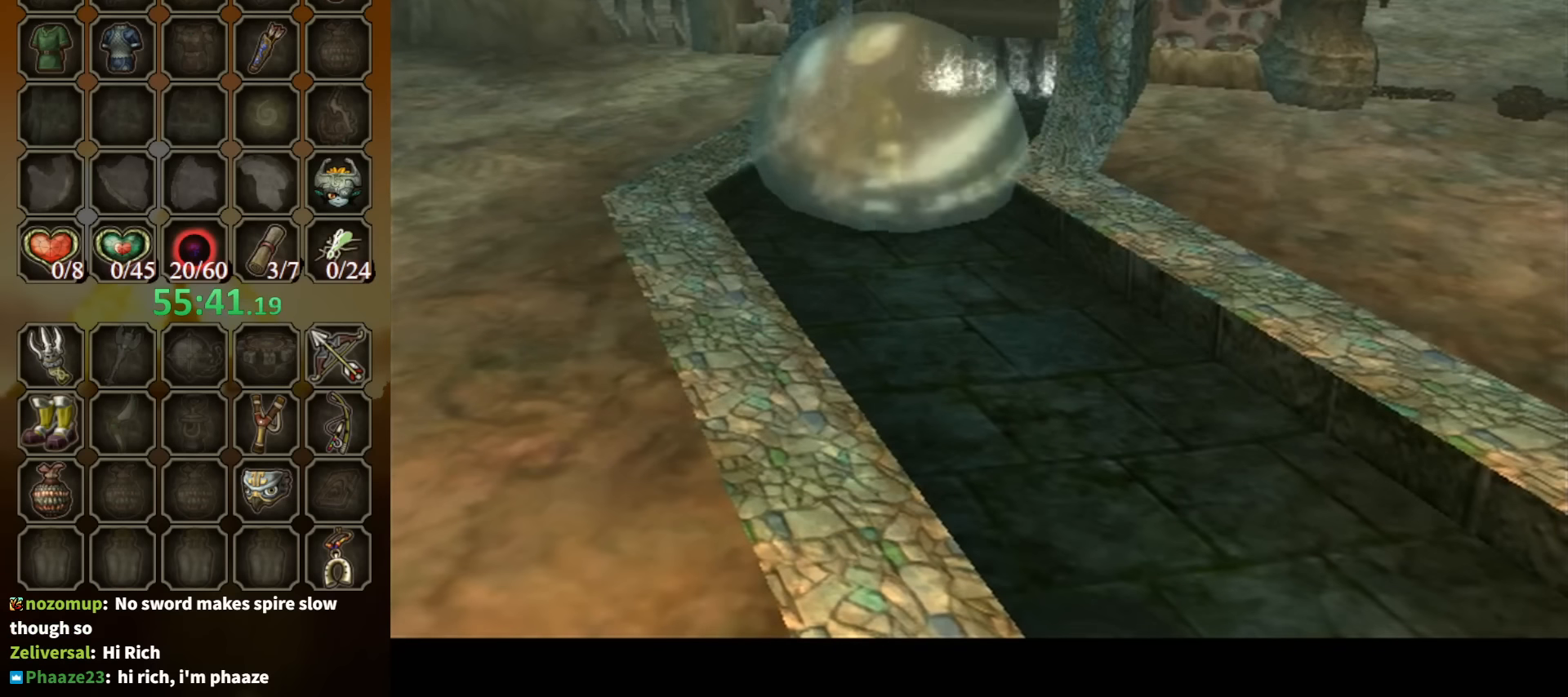
{"buttons": [], "left_stick": "center", "right_stick": "center", "events": []}
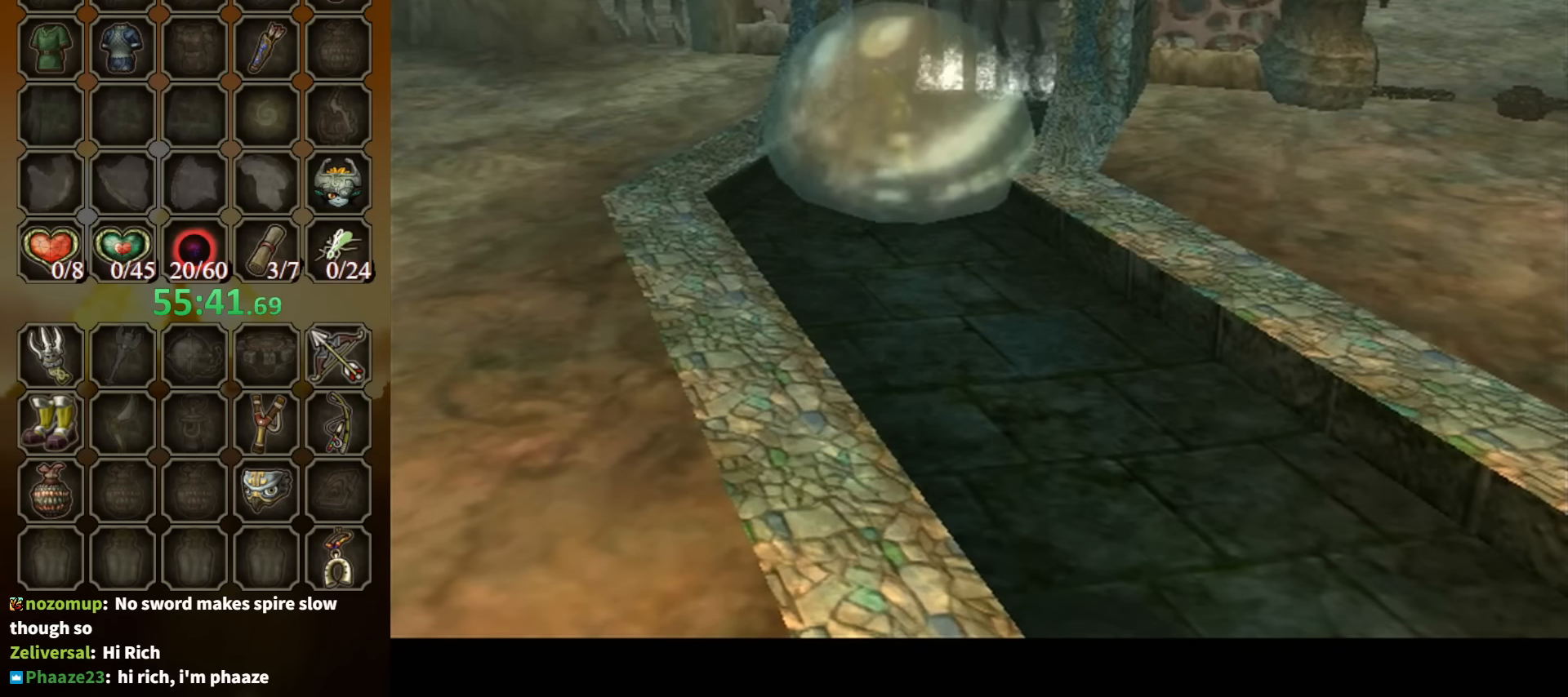
{"buttons": [], "left_stick": "center", "right_stick": "center", "events": []}
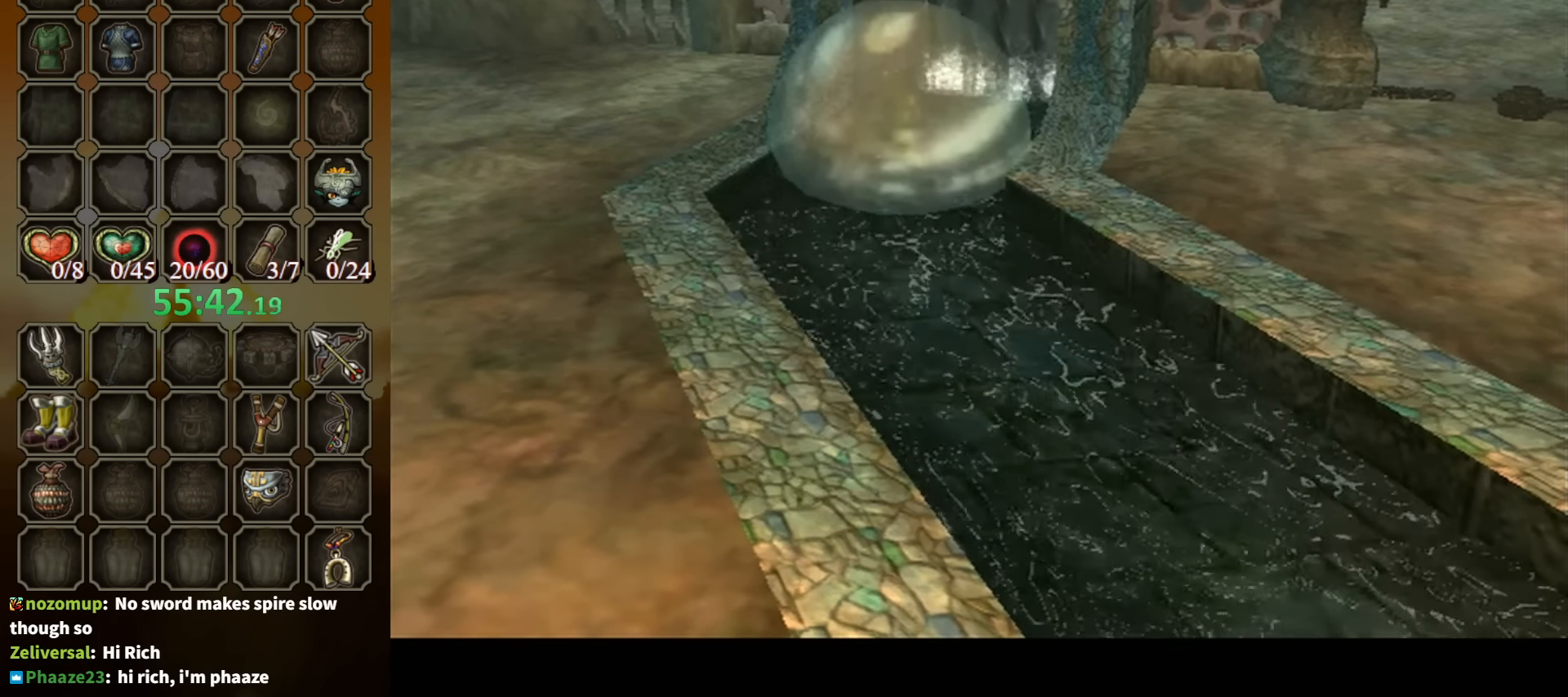
{"buttons": [], "left_stick": "center", "right_stick": "center", "events": []}
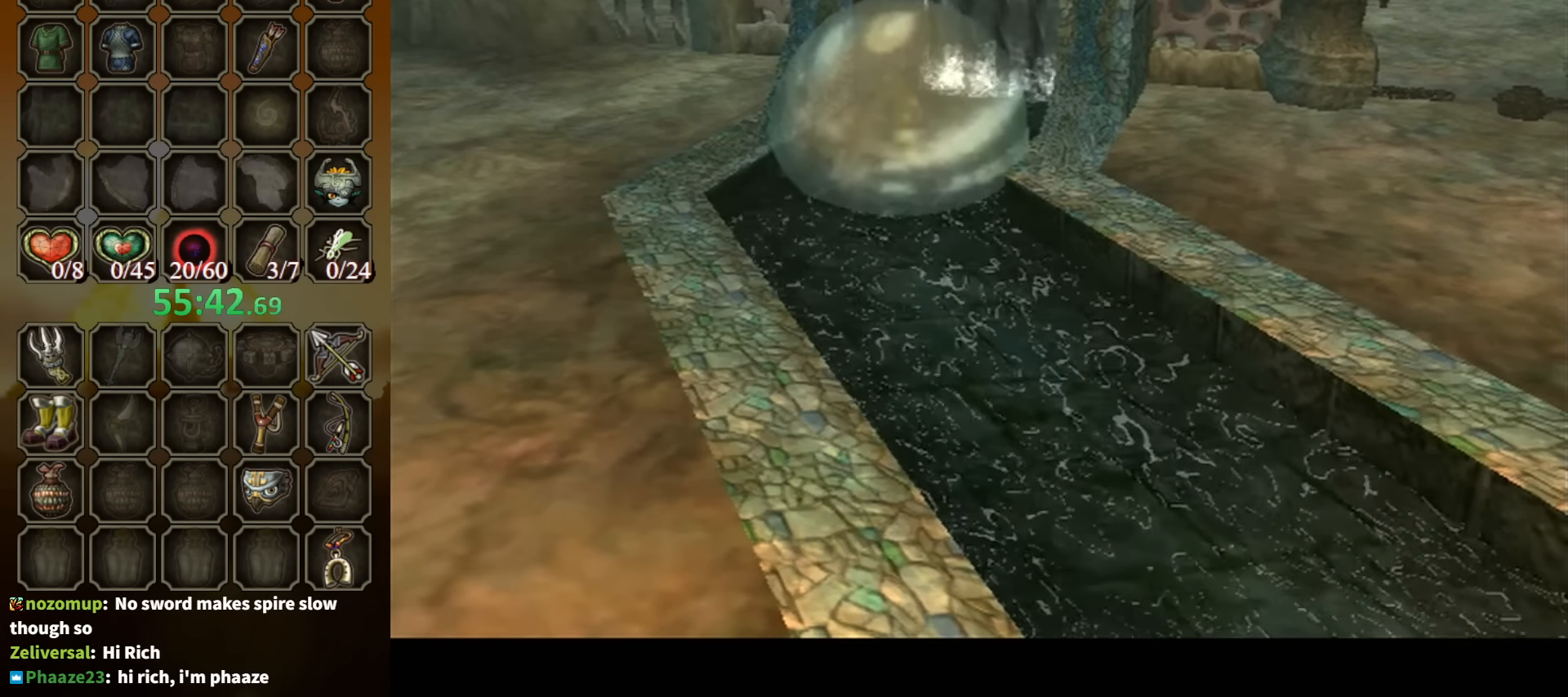
{"buttons": [], "left_stick": "center", "right_stick": "center", "events": []}
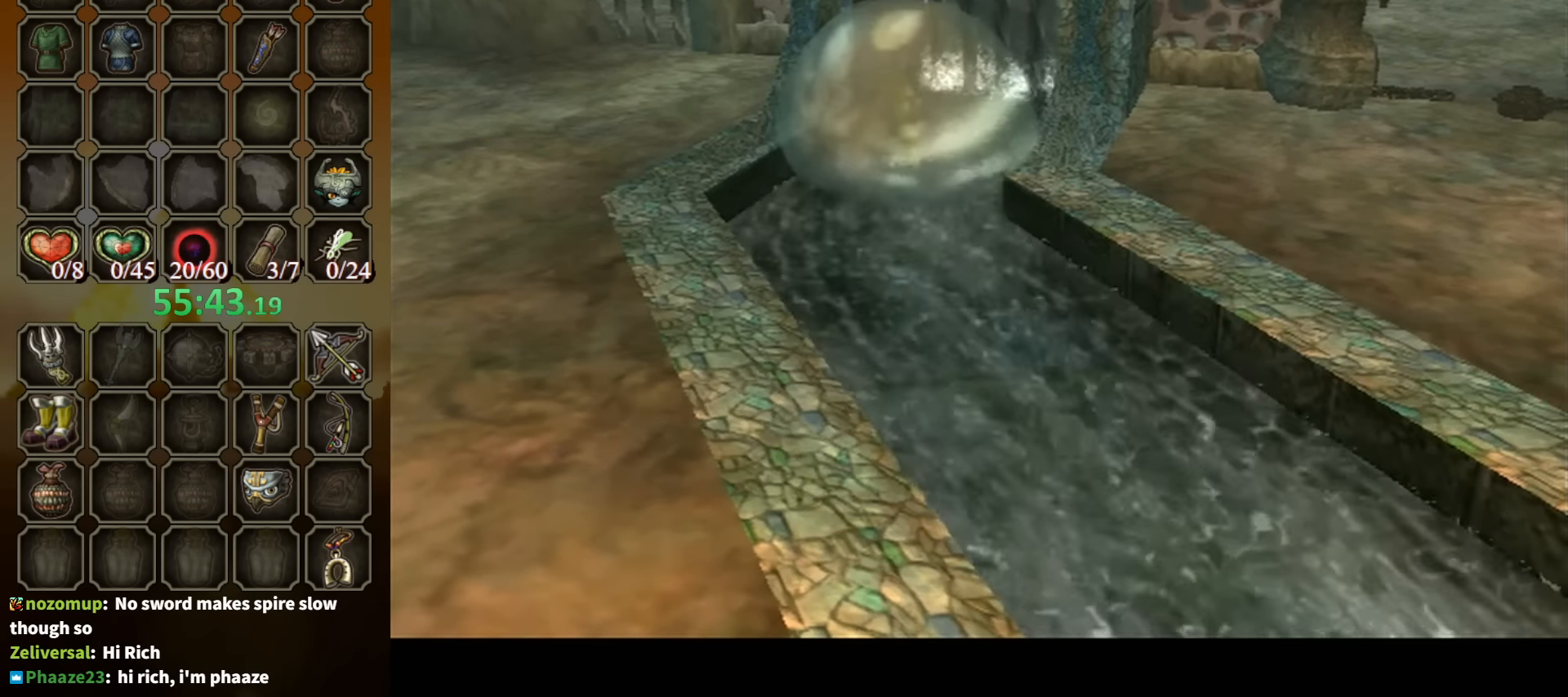
{"buttons": [], "left_stick": "center", "right_stick": "center", "events": []}
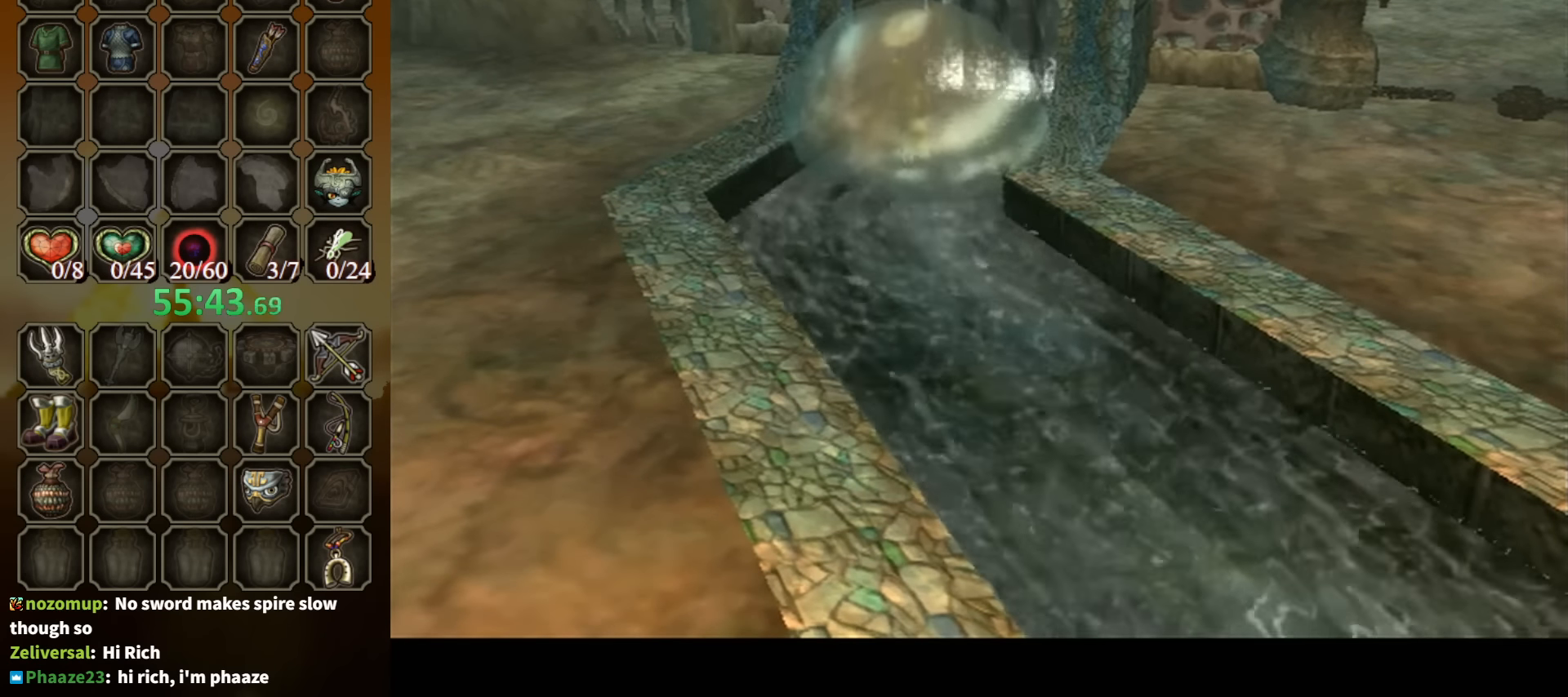
{"buttons": [], "left_stick": "center", "right_stick": "center", "events": []}
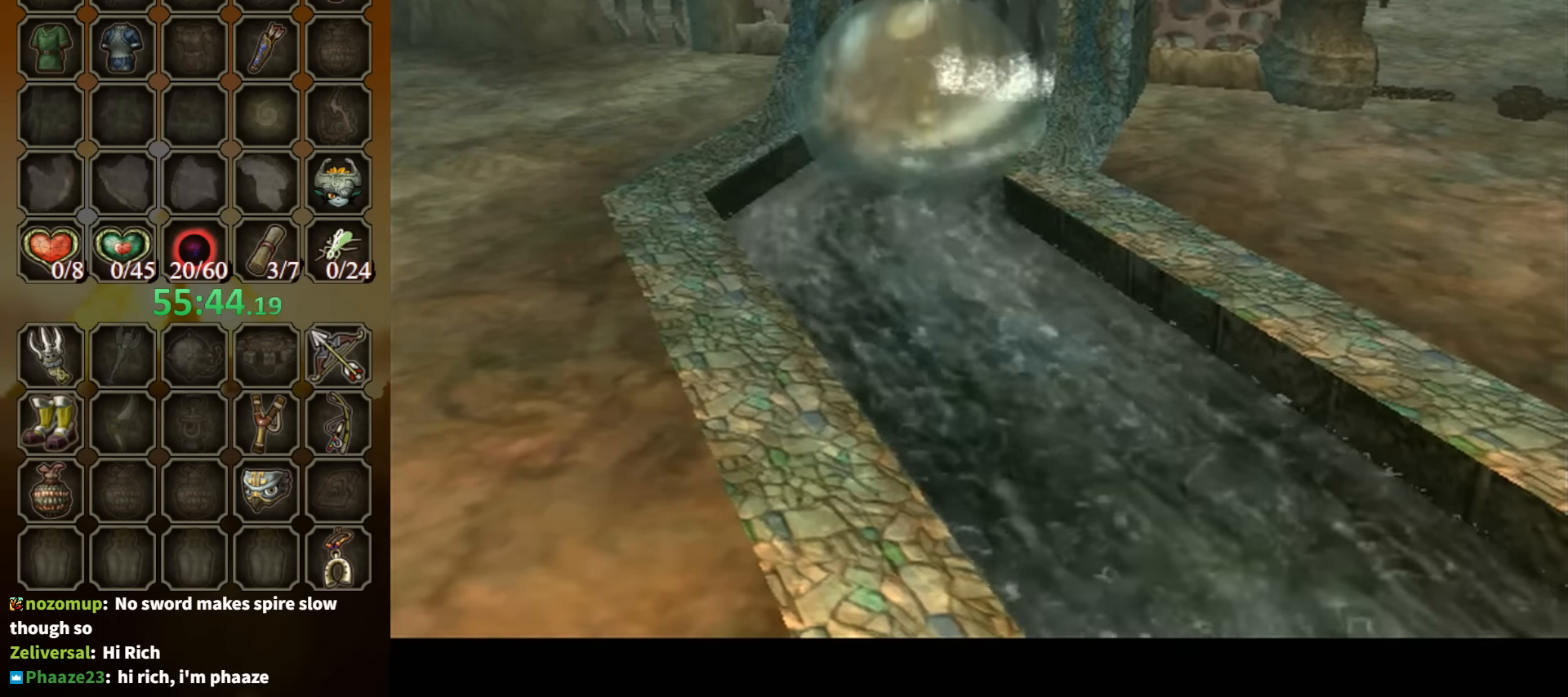
{"buttons": [], "left_stick": "center", "right_stick": "center", "events": []}
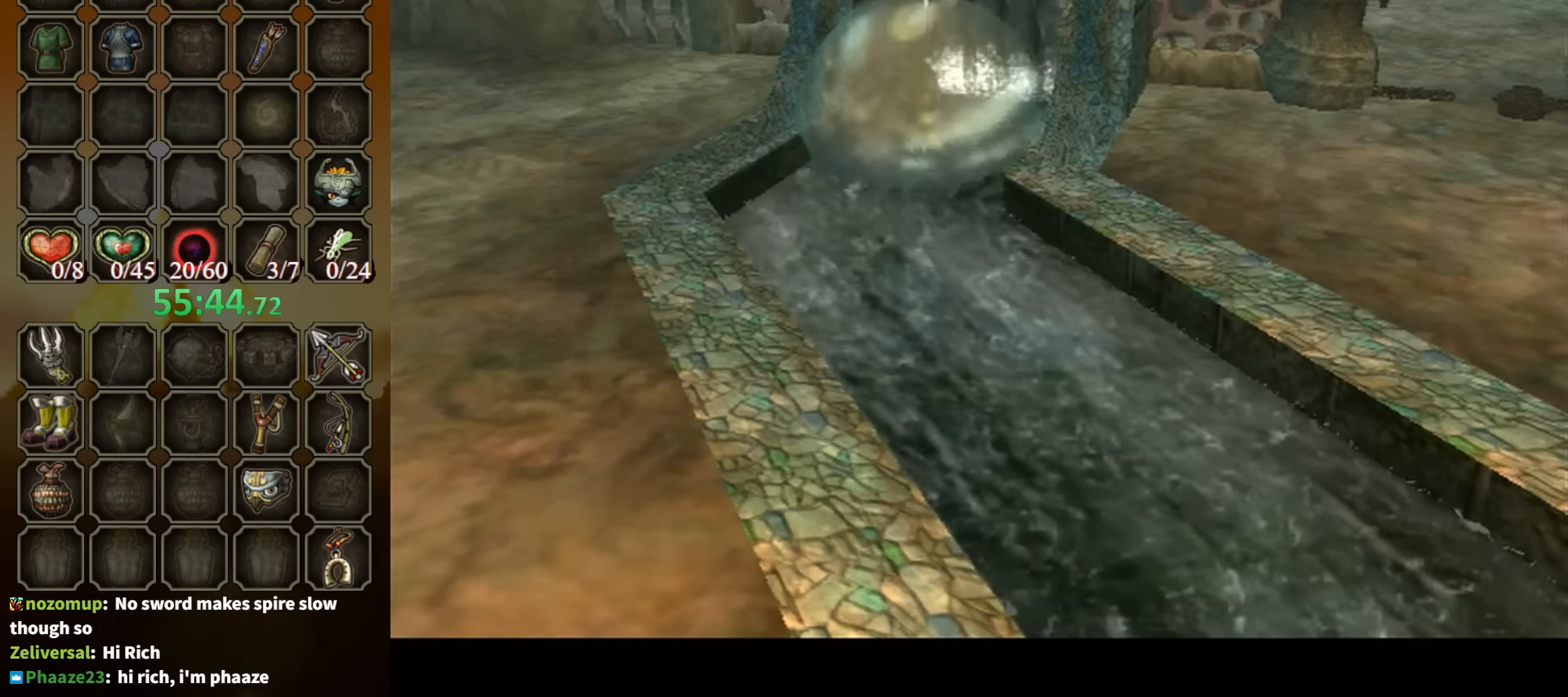
{"buttons": [], "left_stick": "center", "right_stick": "center", "events": []}
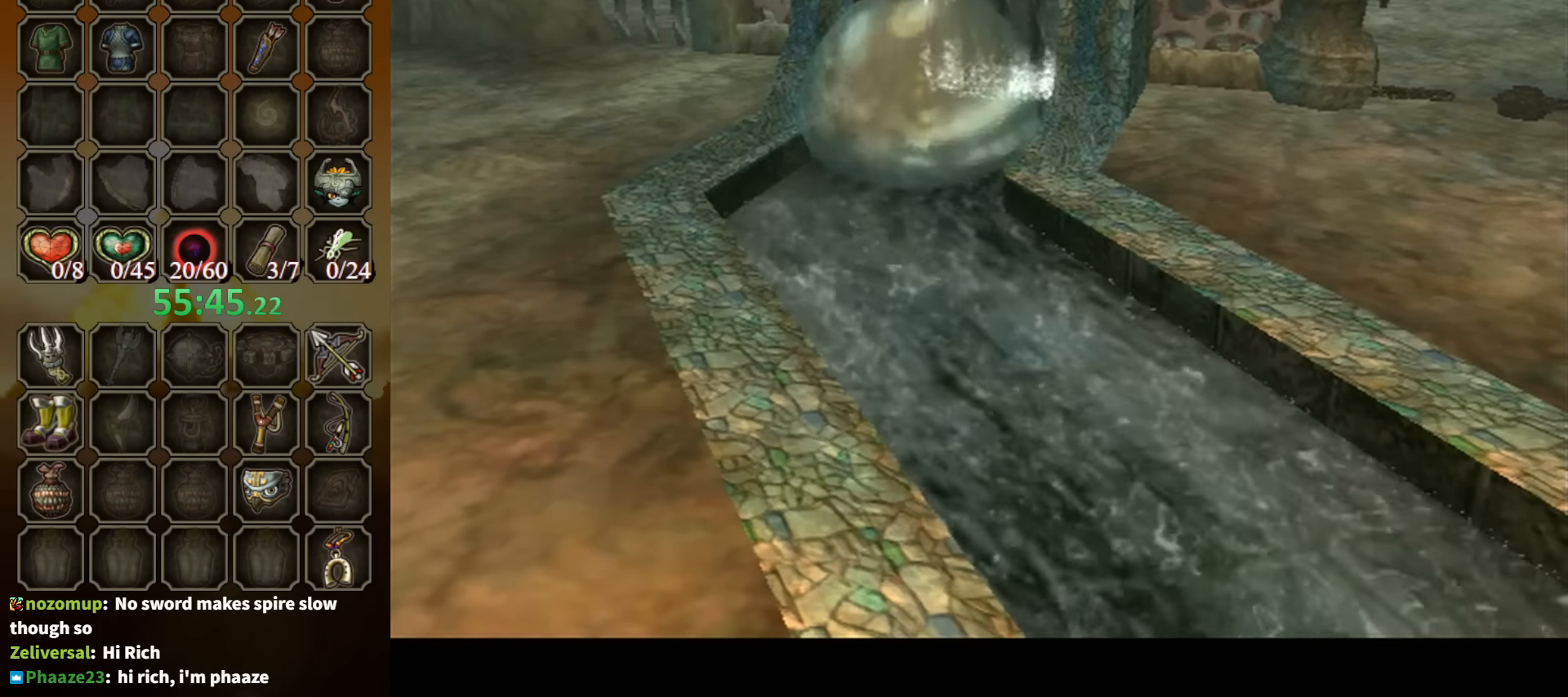
{"buttons": ["A"], "left_stick": "center", "right_stick": "center", "events": [[433, "A", "down"]]}
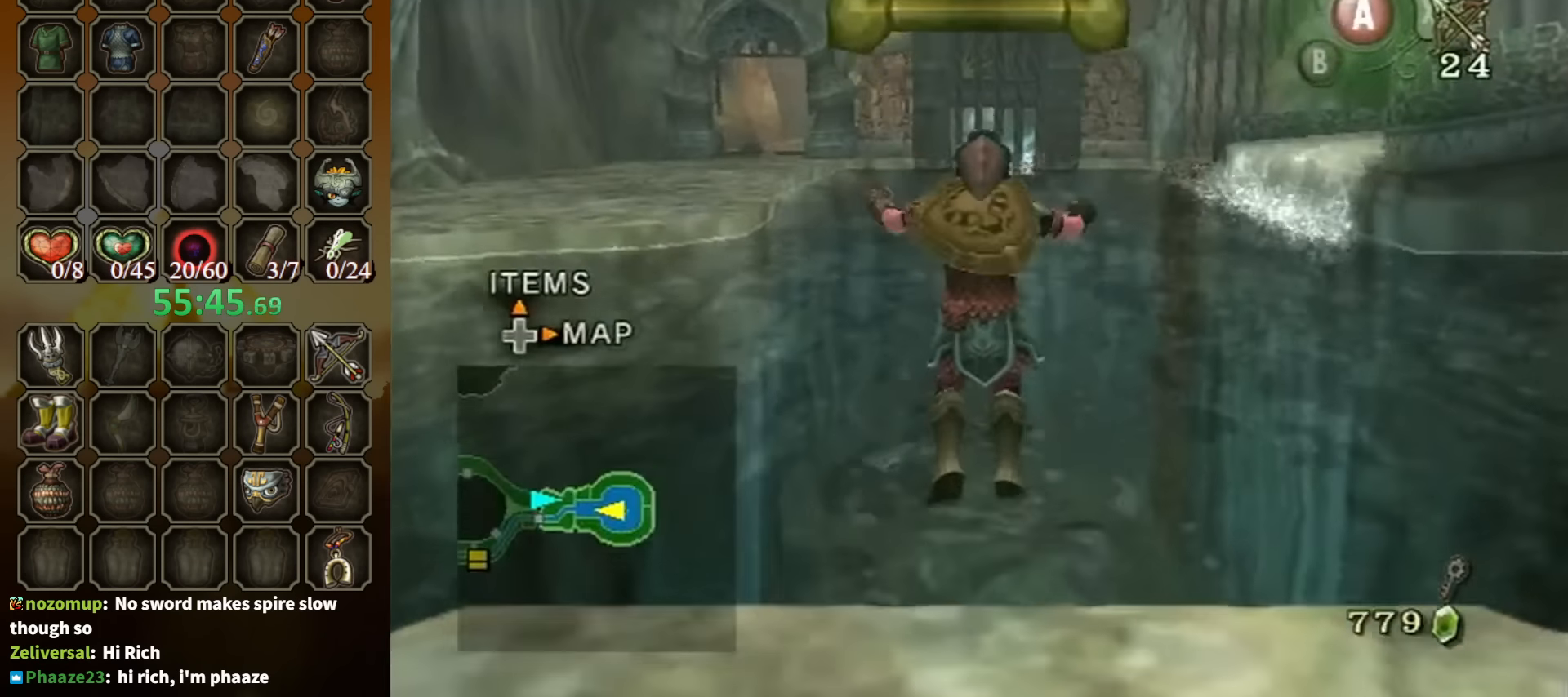
{"buttons": [], "left_stick": "up-left", "right_stick": "right", "events": [[33, "A", "up"], [233, "left_stick", "up-left"], [366, "right_stick", "right"]]}
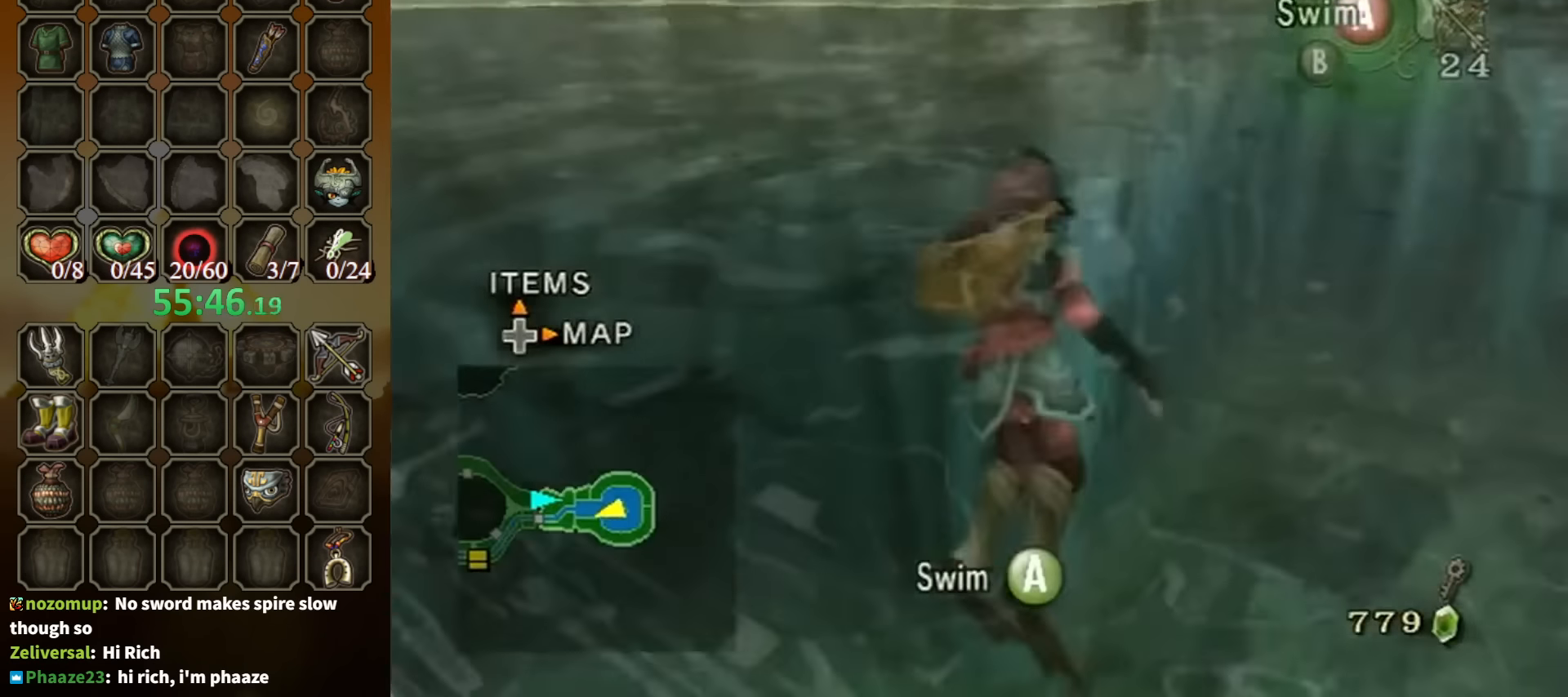
{"buttons": [], "left_stick": "up", "right_stick": "center", "events": [[100, "right_stick", "center"], [166, "left_stick", "up"]]}